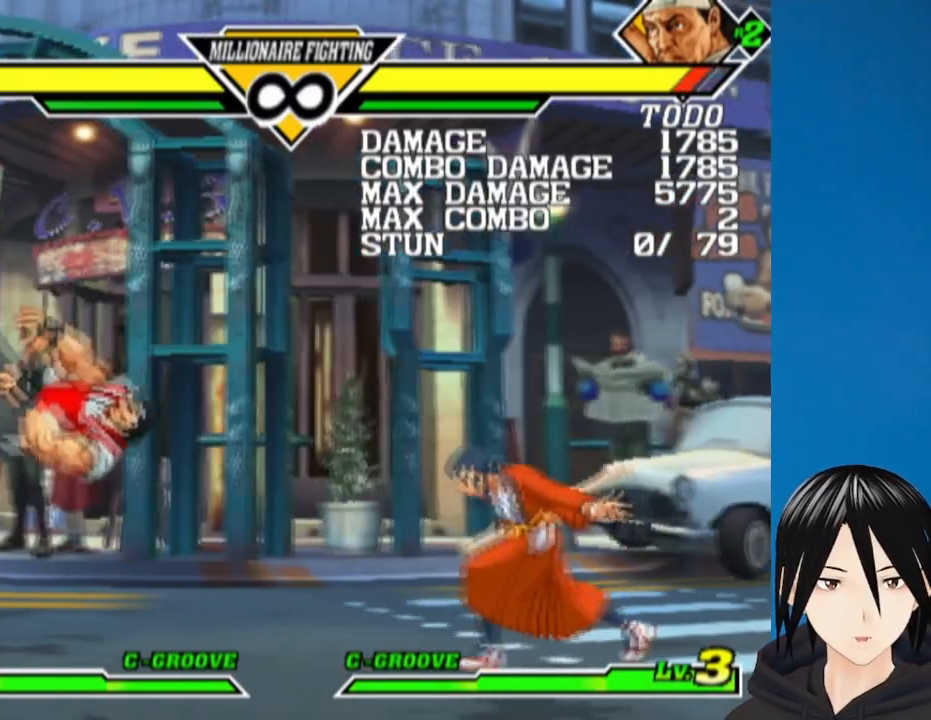
Gameplay with a controller (PlayStation layout); each line is a JSON object with the inputs held at the frame after it. "events" lists button and stick changes between this image and that frame as [ms after this image, input, new state], when the widget could be followed in between.
{"buttons": ["DPAD_LEFT"], "left_stick": "center", "right_stick": "center", "events": [[183, "DPAD_LEFT", "down"], [283, "DPAD_LEFT", "up"], [333, "DPAD_LEFT", "down"]]}
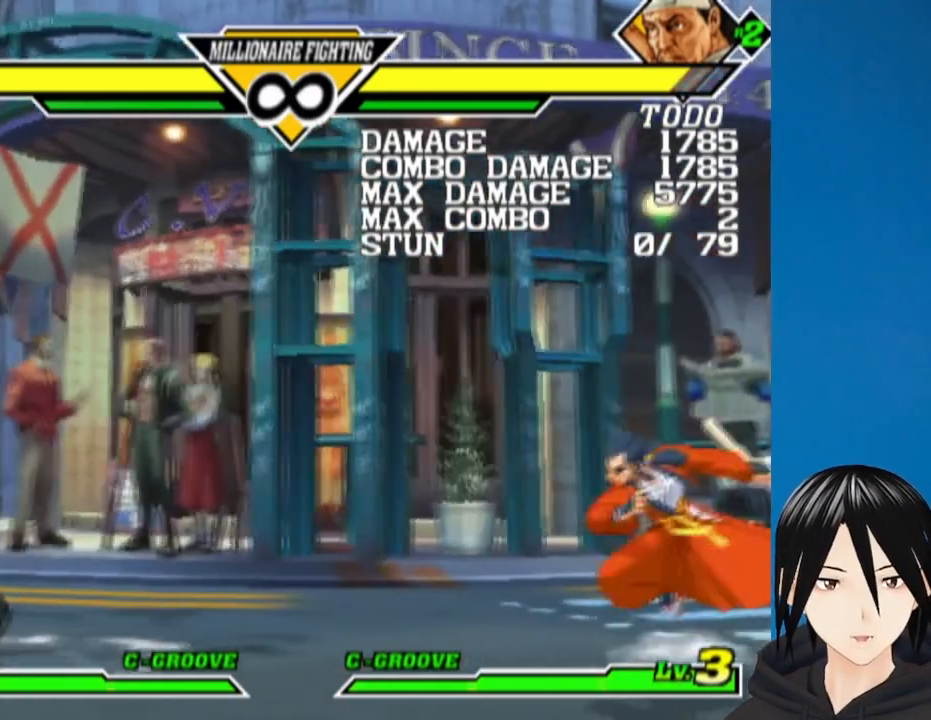
{"buttons": ["DPAD_LEFT"], "left_stick": "center", "right_stick": "center", "events": []}
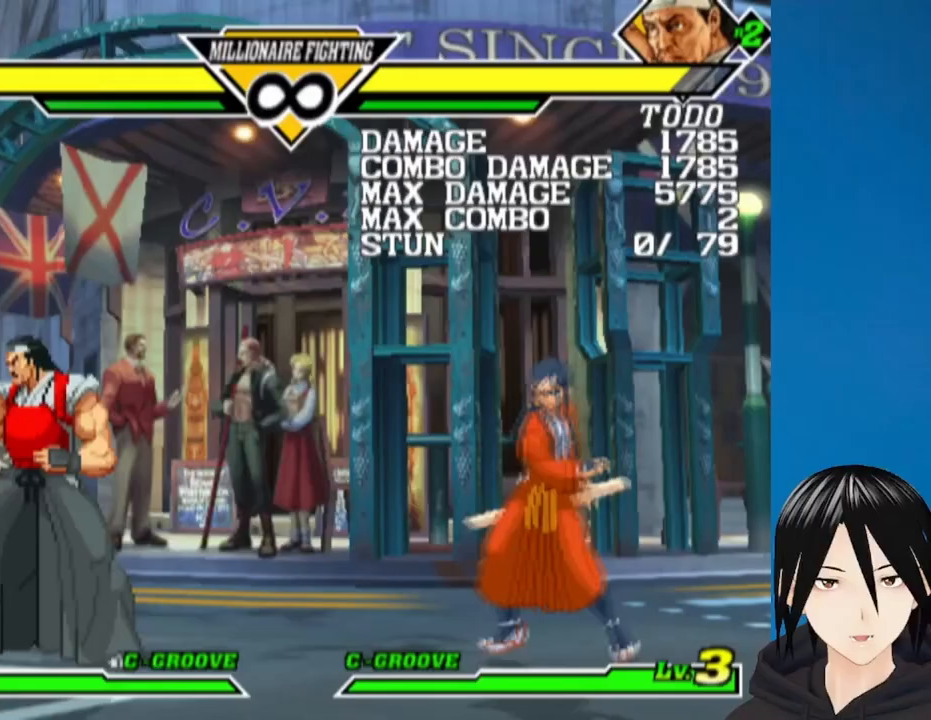
{"buttons": ["DPAD_UP", "DPAD_LEFT"], "left_stick": "center", "right_stick": "center", "events": [[383, "DPAD_UP", "down"]]}
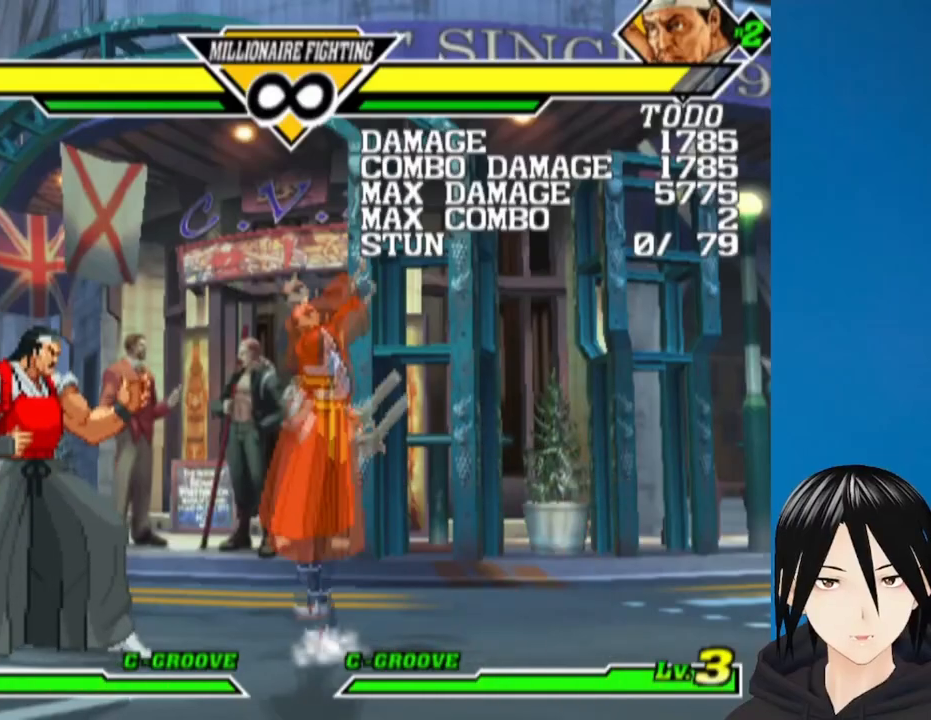
{"buttons": [], "left_stick": "center", "right_stick": "center", "events": [[150, "DPAD_LEFT", "up"], [167, "DPAD_UP", "up"]]}
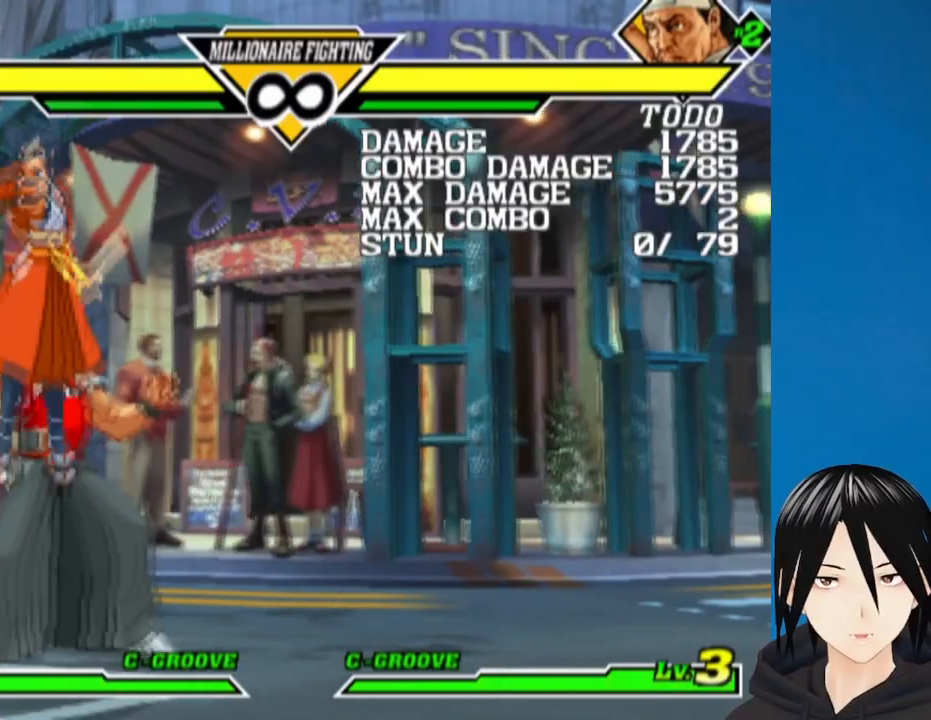
{"buttons": ["L1"], "left_stick": "center", "right_stick": "center", "events": [[17, "DPAD_RIGHT", "down"], [283, "DPAD_DOWN", "down"], [333, "DPAD_RIGHT", "up"], [367, "DPAD_LEFT", "down"], [400, "DPAD_DOWN", "up"], [483, "DPAD_LEFT", "up"], [483, "L1", "down"]]}
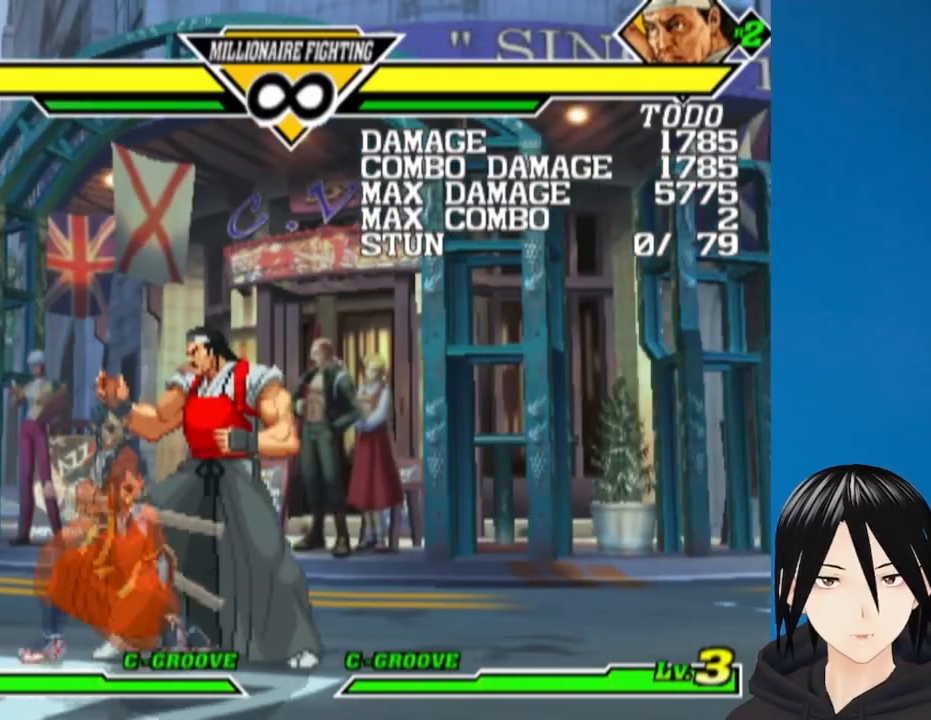
{"buttons": [], "left_stick": "center", "right_stick": "center", "events": [[67, "L1", "up"], [133, "DPAD_RIGHT", "down"], [200, "SQUARE", "down"], [283, "DPAD_RIGHT", "up"], [367, "SQUARE", "up"]]}
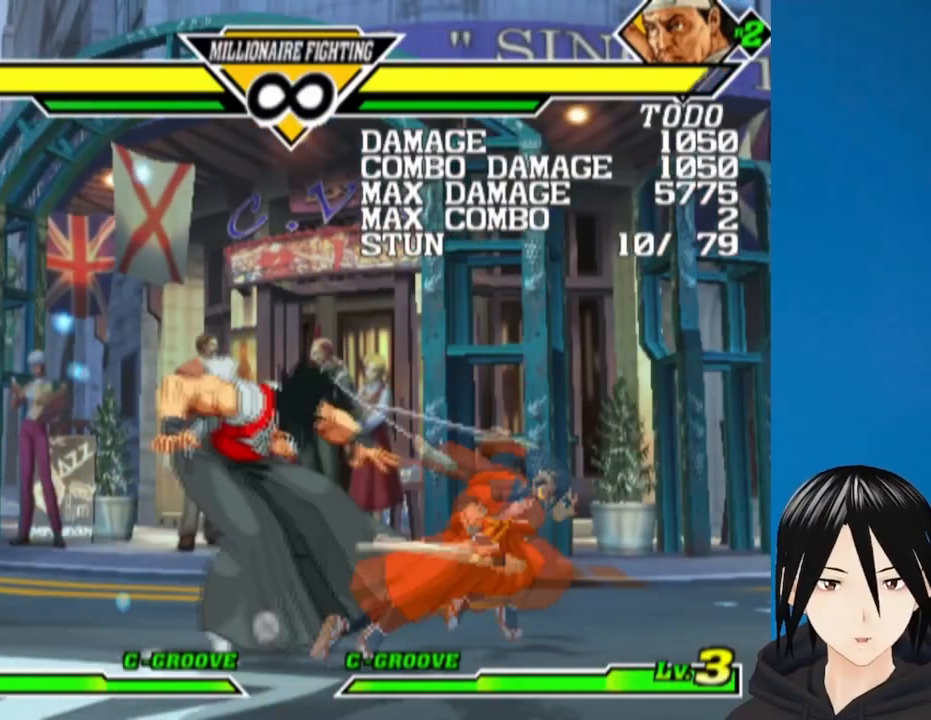
{"buttons": ["DPAD_LEFT"], "left_stick": "center", "right_stick": "center", "events": [[283, "DPAD_LEFT", "down"]]}
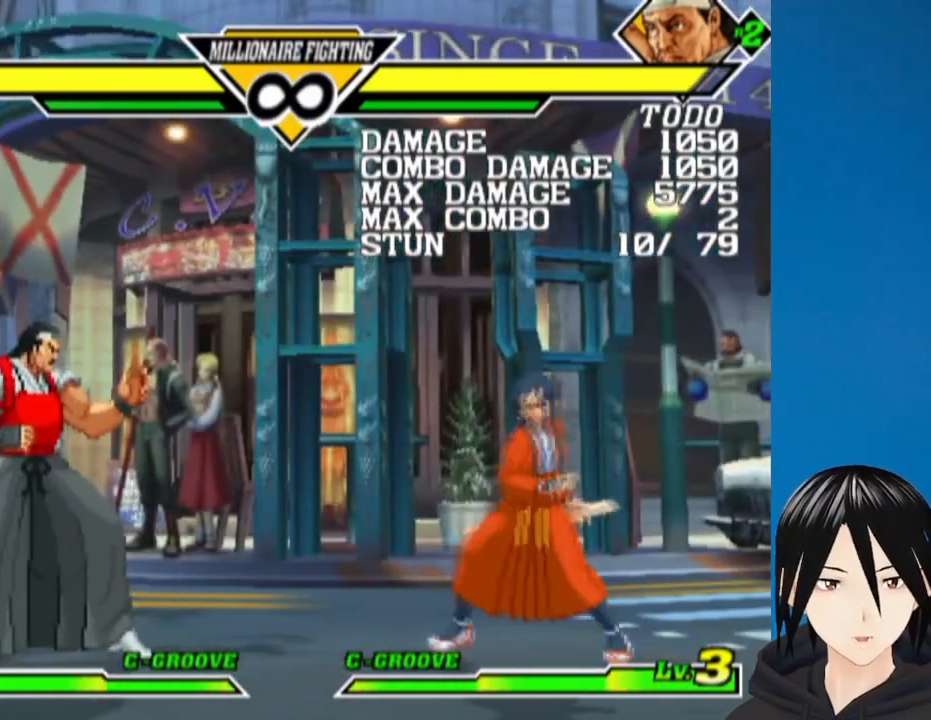
{"buttons": ["DPAD_LEFT"], "left_stick": "center", "right_stick": "center", "events": []}
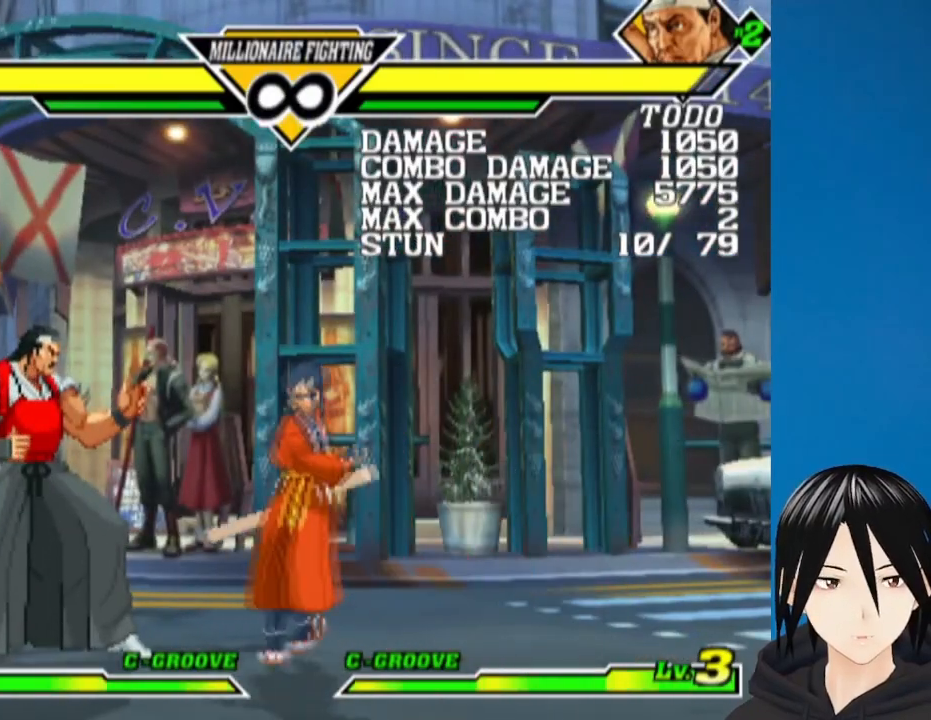
{"buttons": [], "left_stick": "center", "right_stick": "center", "events": [[200, "DPAD_UP", "down"], [417, "DPAD_LEFT", "up"], [417, "DPAD_UP", "up"]]}
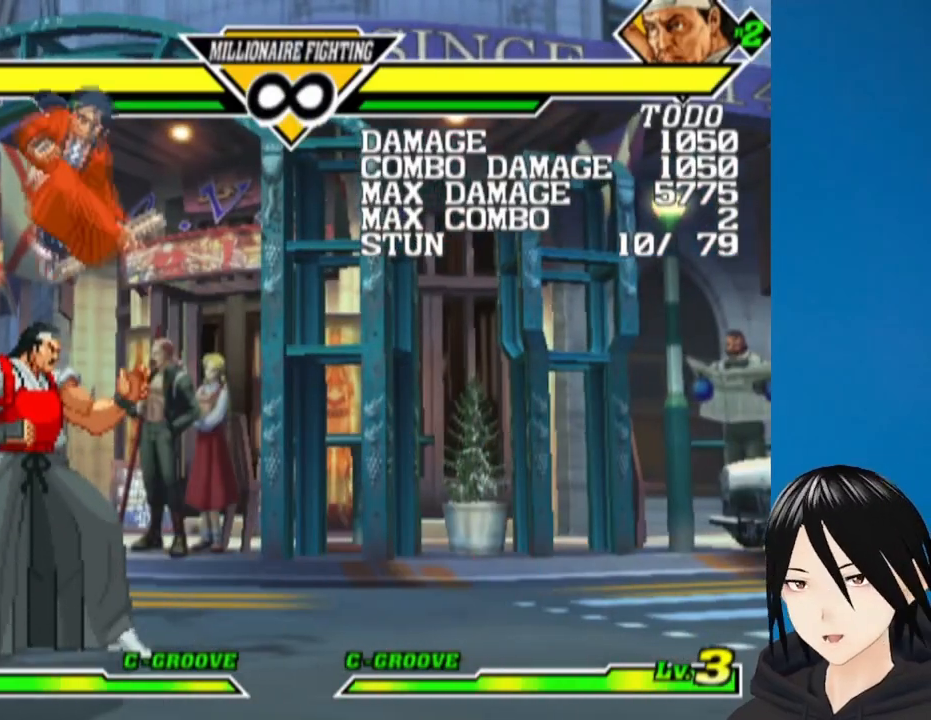
{"buttons": [], "left_stick": "center", "right_stick": "center", "events": []}
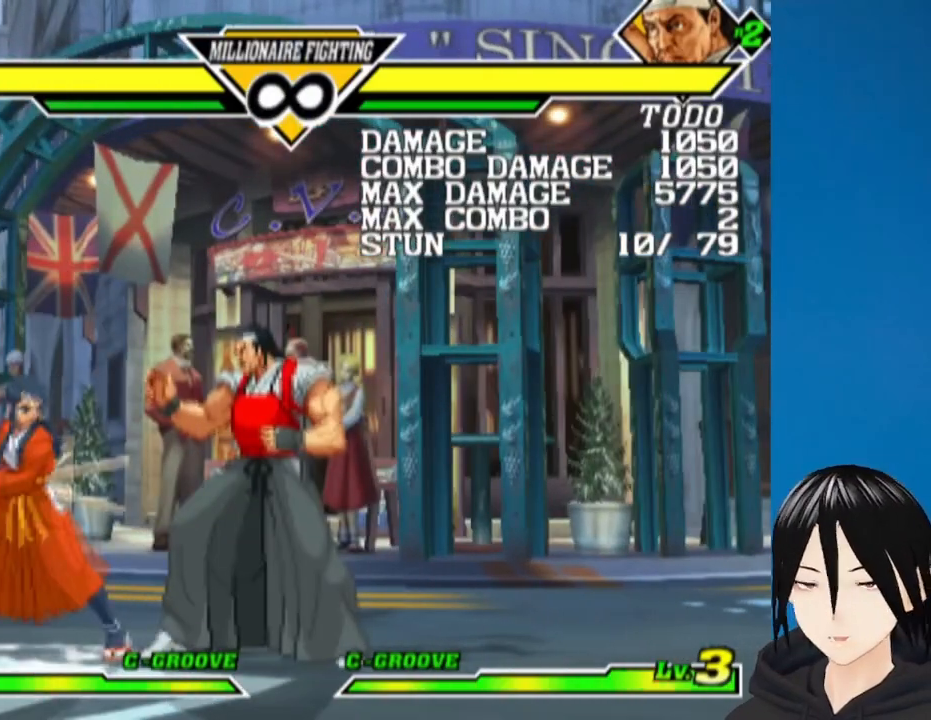
{"buttons": [], "left_stick": "center", "right_stick": "center", "events": [[183, "DPAD_RIGHT", "down"], [500, "DPAD_RIGHT", "up"]]}
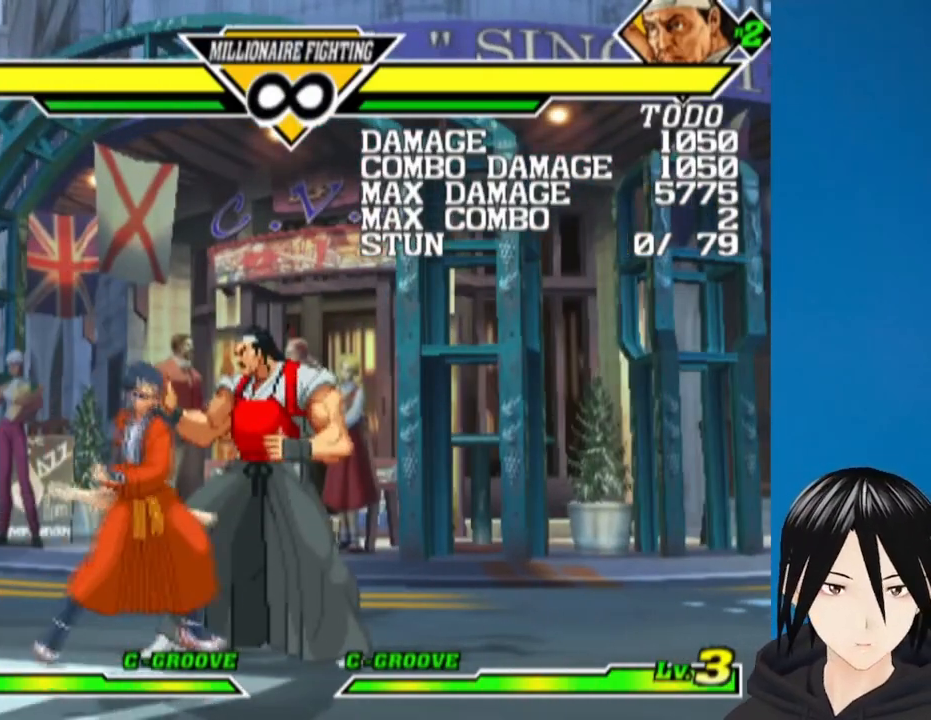
{"buttons": [], "left_stick": "center", "right_stick": "center", "events": [[233, "DPAD_RIGHT", "down"], [300, "DPAD_DOWN", "down"], [367, "DPAD_RIGHT", "up"], [383, "DPAD_LEFT", "down"], [450, "DPAD_DOWN", "up"], [500, "DPAD_LEFT", "up"]]}
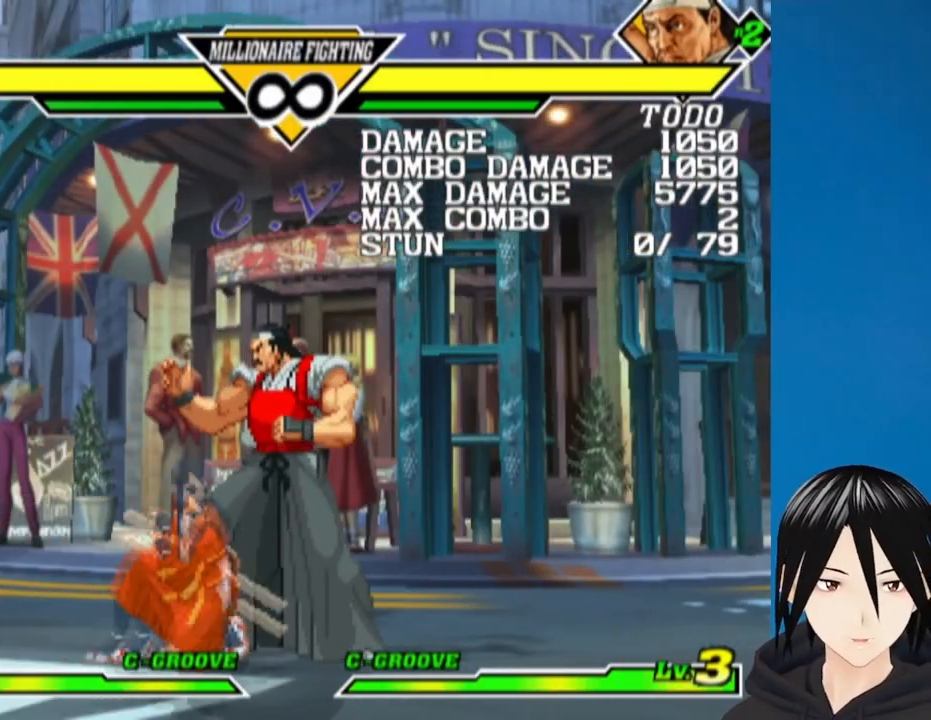
{"buttons": ["DPAD_RIGHT"], "left_stick": "center", "right_stick": "center", "events": [[117, "L1", "down"], [233, "L1", "up"], [500, "DPAD_RIGHT", "down"]]}
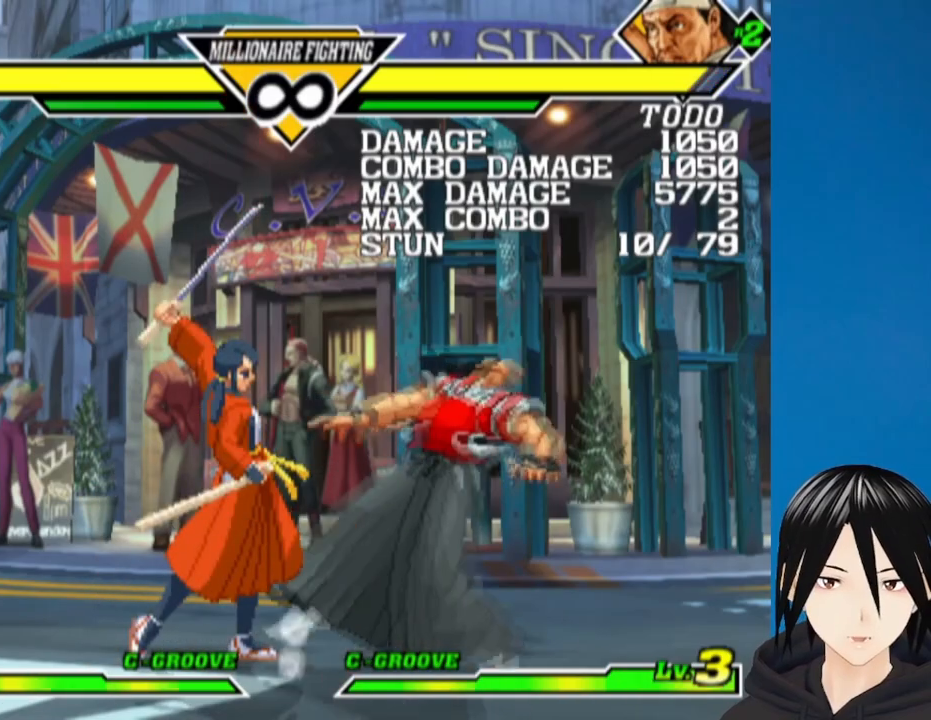
{"buttons": ["DPAD_RIGHT"], "left_stick": "center", "right_stick": "center", "events": []}
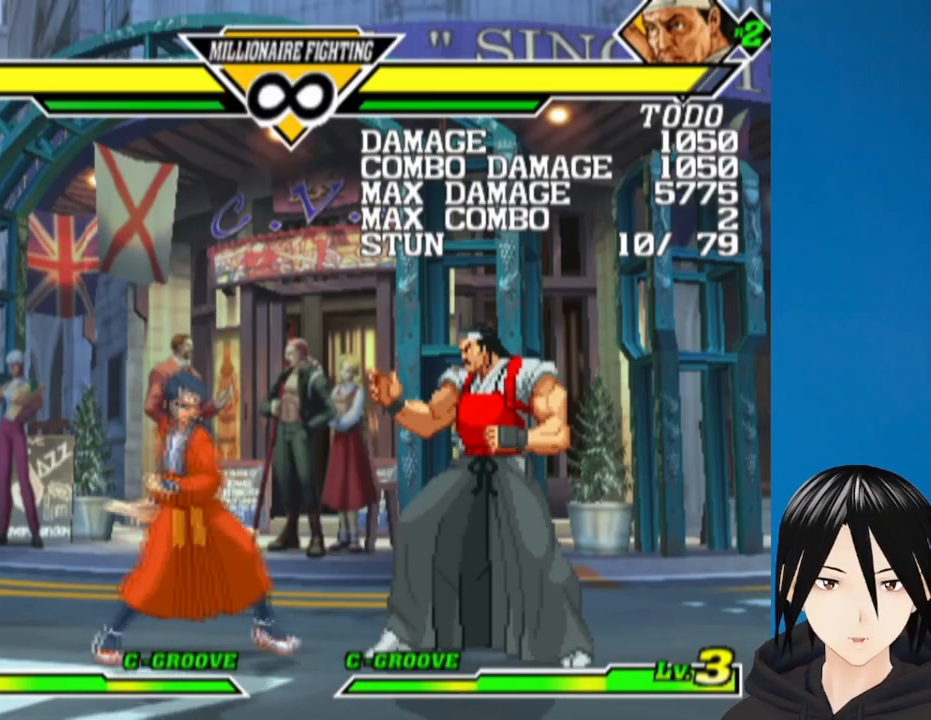
{"buttons": [], "left_stick": "center", "right_stick": "center", "events": [[467, "DPAD_RIGHT", "up"]]}
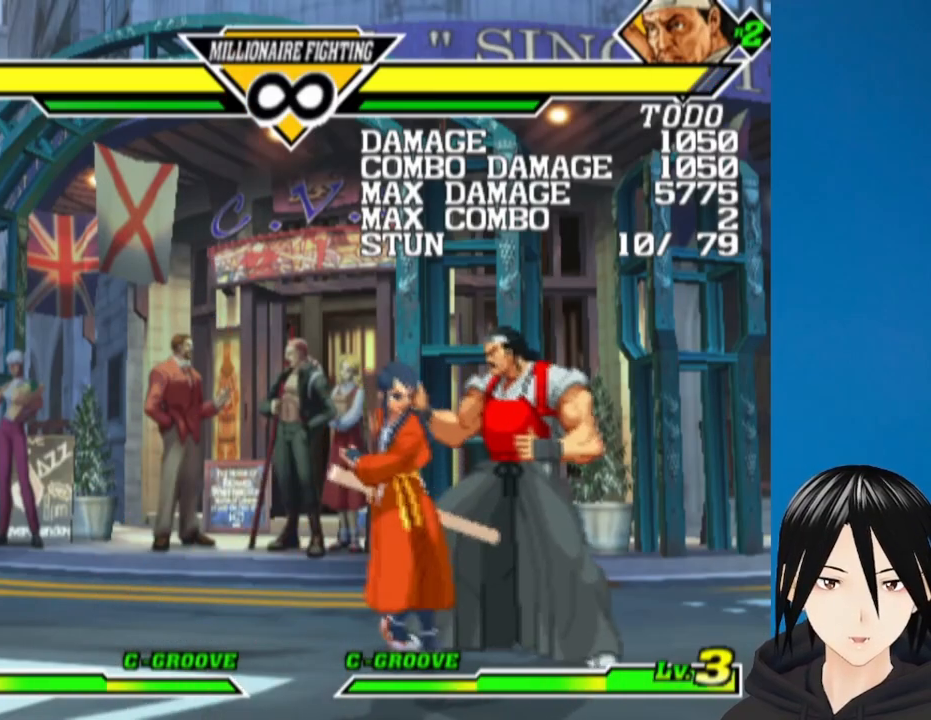
{"buttons": [], "left_stick": "center", "right_stick": "center", "events": [[167, "DPAD_RIGHT", "down"], [250, "DPAD_DOWN", "down"], [317, "DPAD_RIGHT", "up"], [333, "DPAD_LEFT", "down"], [400, "DPAD_DOWN", "up"], [483, "DPAD_LEFT", "up"]]}
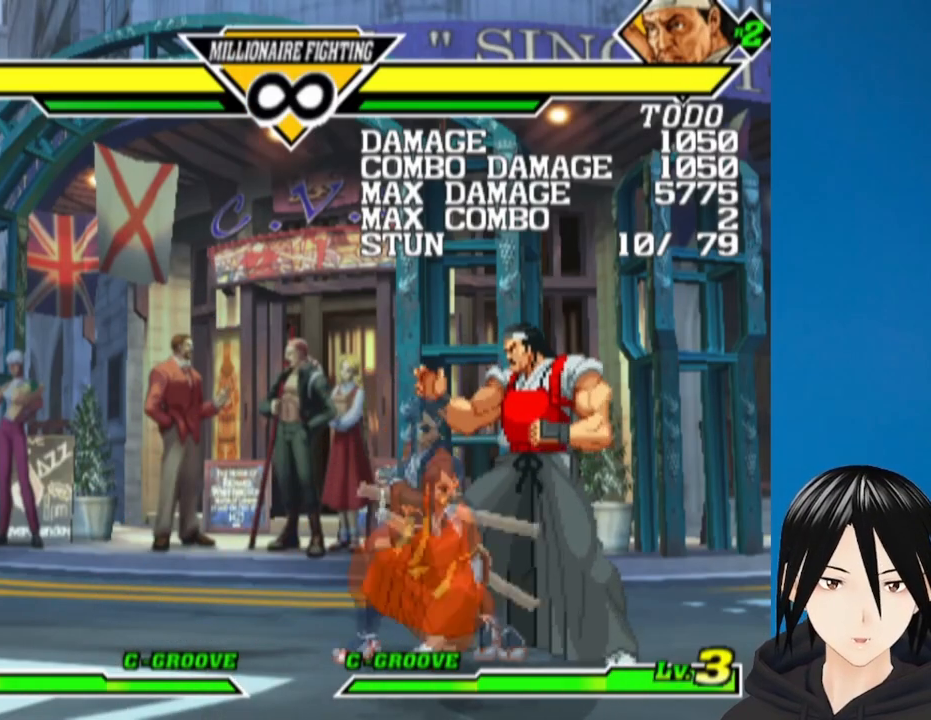
{"buttons": [], "left_stick": "center", "right_stick": "center", "events": [[17, "L1", "down"], [100, "L1", "up"], [217, "DPAD_RIGHT", "down"], [250, "SQUARE", "down"], [350, "DPAD_RIGHT", "up"], [417, "SQUARE", "up"]]}
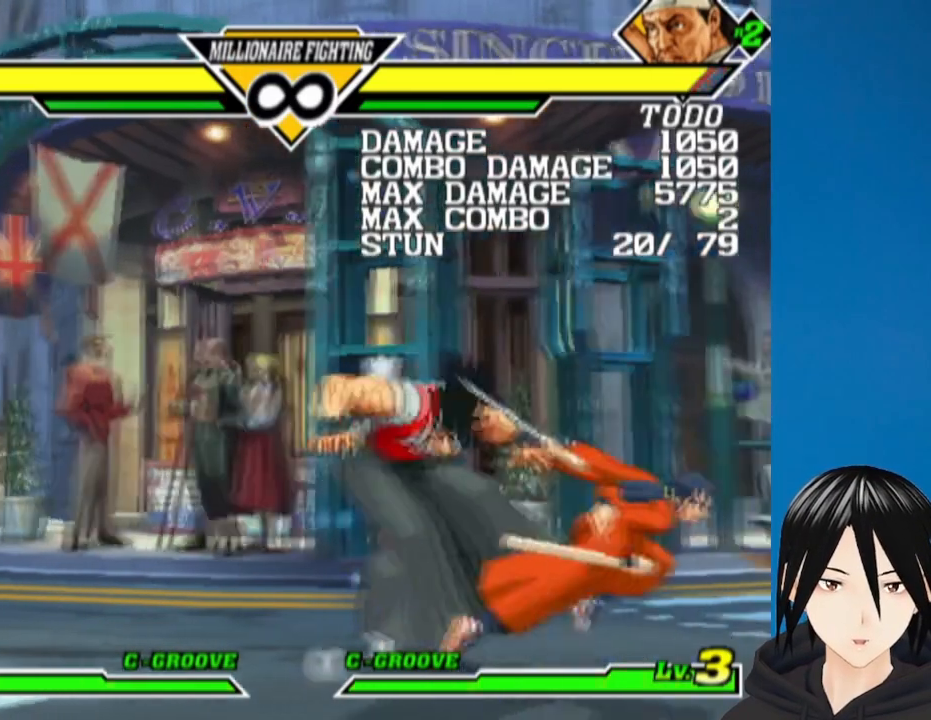
{"buttons": ["DPAD_LEFT"], "left_stick": "center", "right_stick": "center", "events": [[317, "DPAD_LEFT", "down"], [417, "DPAD_LEFT", "up"], [483, "DPAD_LEFT", "down"]]}
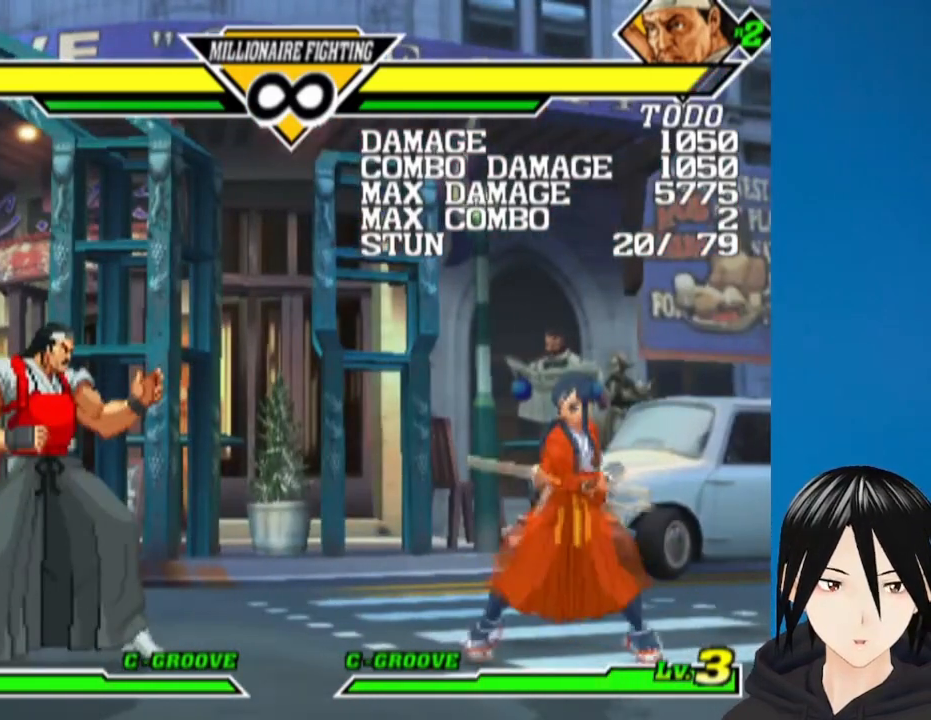
{"buttons": [], "left_stick": "center", "right_stick": "center", "events": [[483, "DPAD_LEFT", "up"]]}
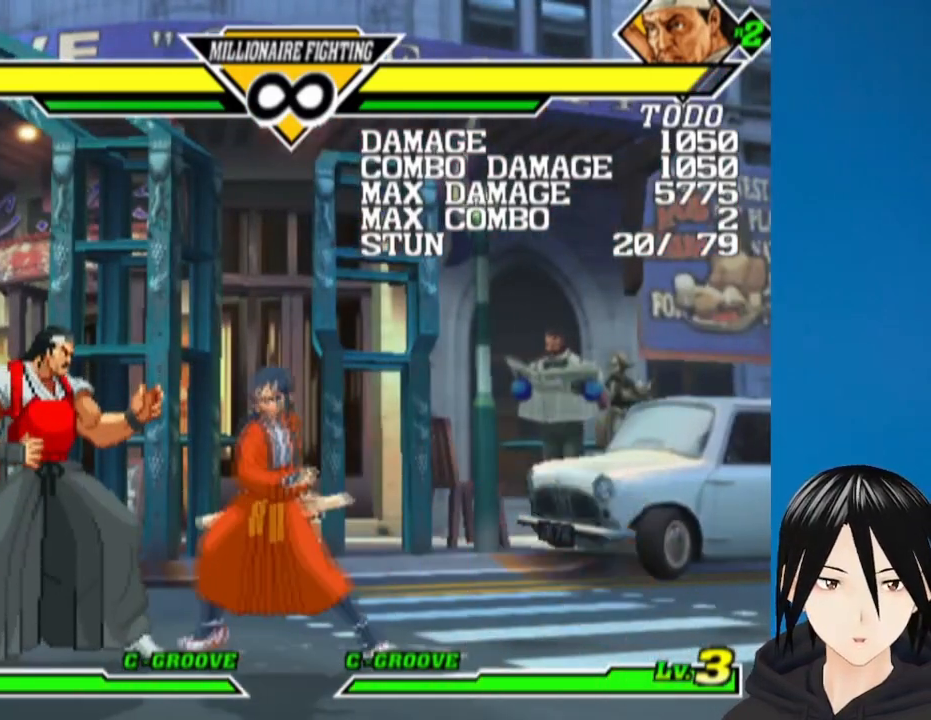
{"buttons": [], "left_stick": "center", "right_stick": "center", "events": [[150, "DPAD_LEFT", "down"], [383, "DPAD_LEFT", "up"]]}
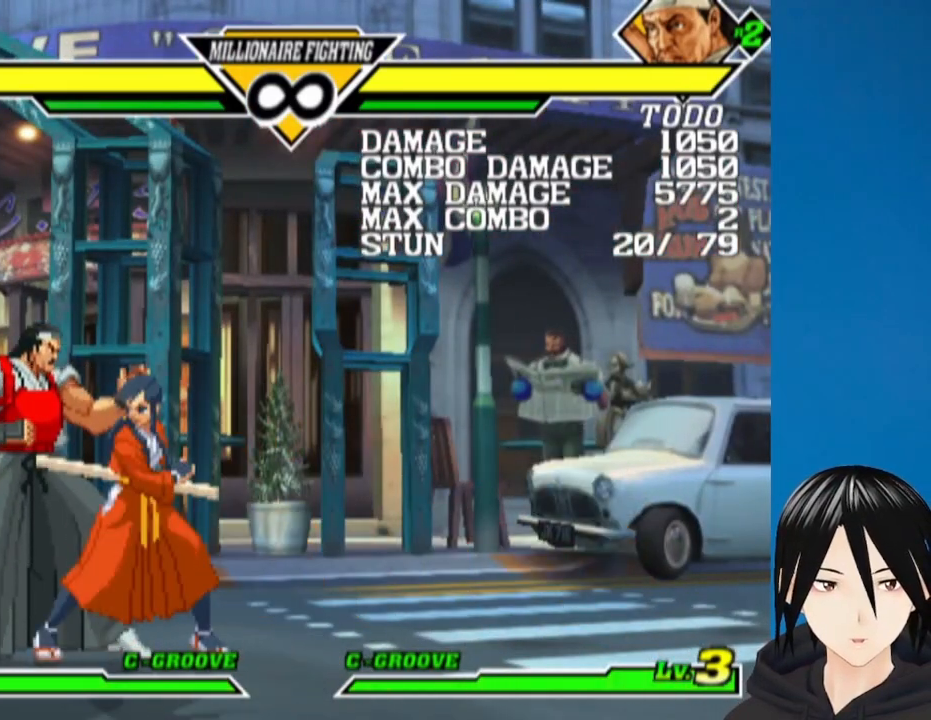
{"buttons": [], "left_stick": "center", "right_stick": "center", "events": []}
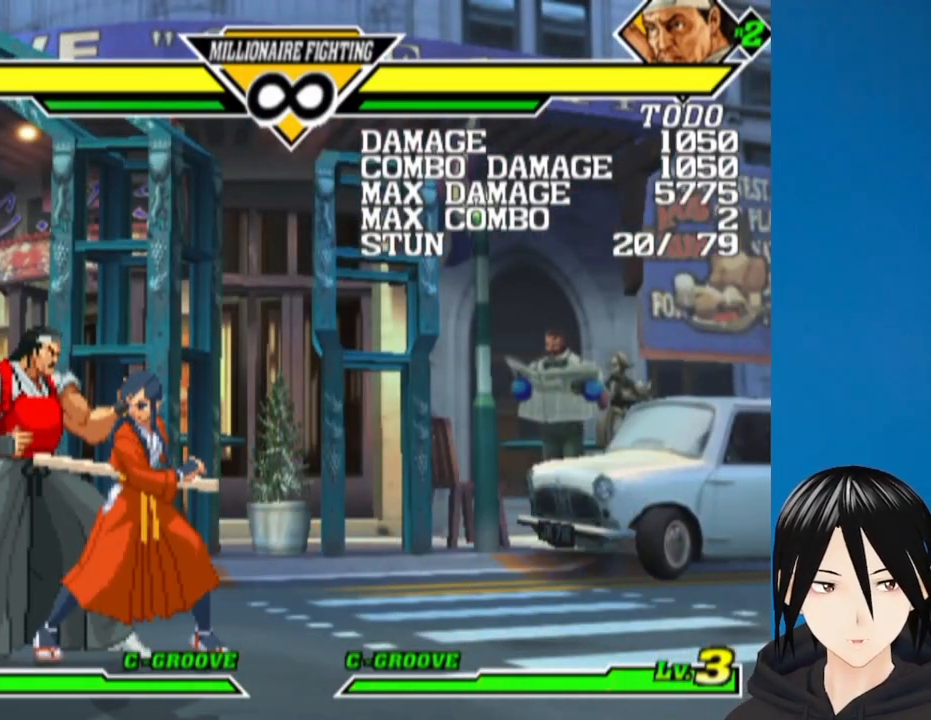
{"buttons": [], "left_stick": "center", "right_stick": "center", "events": [[33, "L1", "down"], [100, "DPAD_LEFT", "down"], [117, "L1", "up"], [150, "DPAD_DOWN", "down"], [200, "DPAD_LEFT", "up"], [200, "DPAD_RIGHT", "down"], [250, "DPAD_DOWN", "up"], [283, "DPAD_RIGHT", "up"], [300, "DPAD_LEFT", "down"], [333, "SQUARE", "down"], [417, "DPAD_LEFT", "up"], [450, "SQUARE", "up"]]}
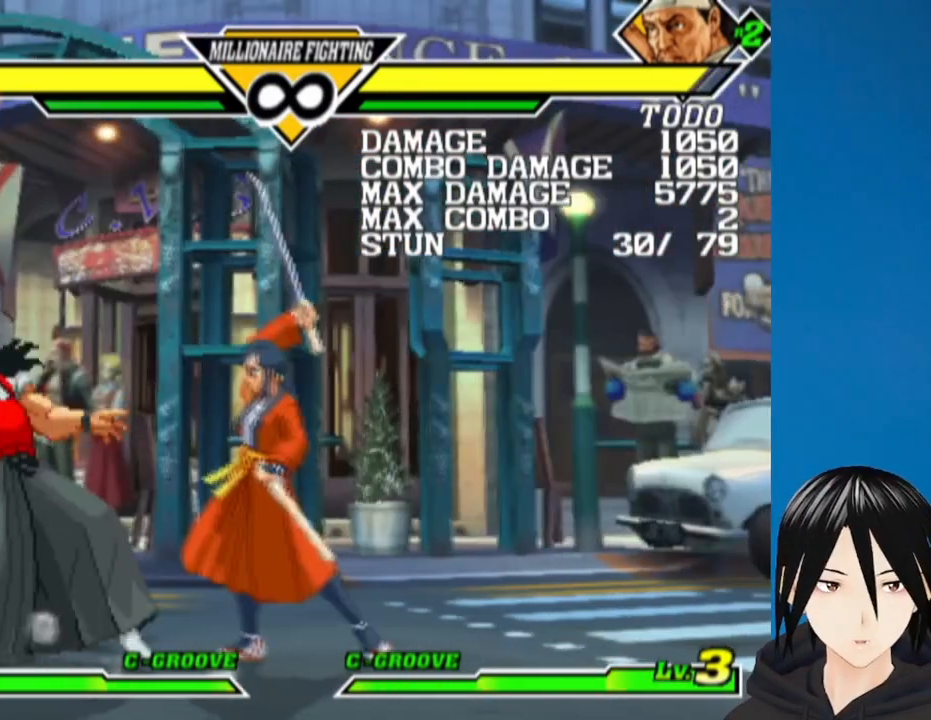
{"buttons": ["DPAD_LEFT"], "left_stick": "center", "right_stick": "center", "events": [[250, "DPAD_LEFT", "down"]]}
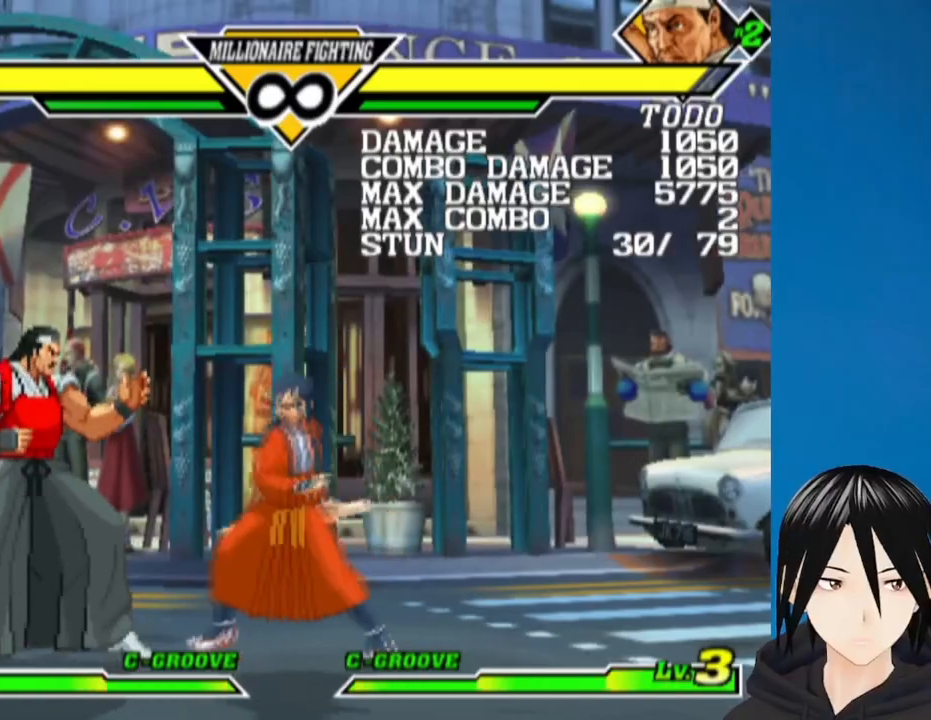
{"buttons": [], "left_stick": "center", "right_stick": "center", "events": [[283, "DPAD_LEFT", "up"], [367, "DPAD_UP", "down"], [500, "DPAD_UP", "up"]]}
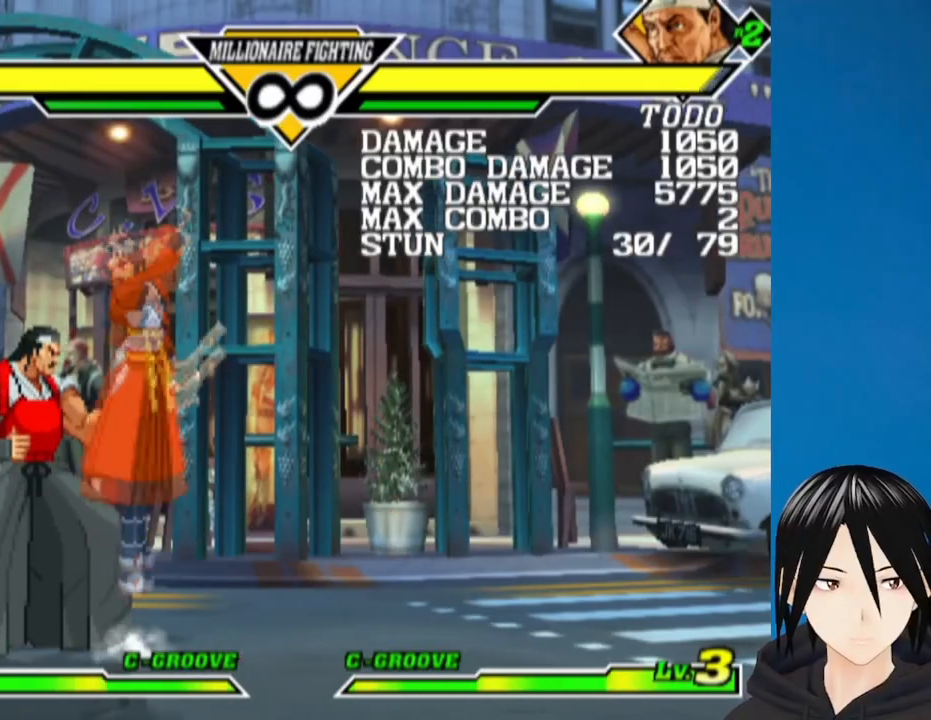
{"buttons": ["L1"], "left_stick": "center", "right_stick": "center", "events": [[400, "L1", "down"]]}
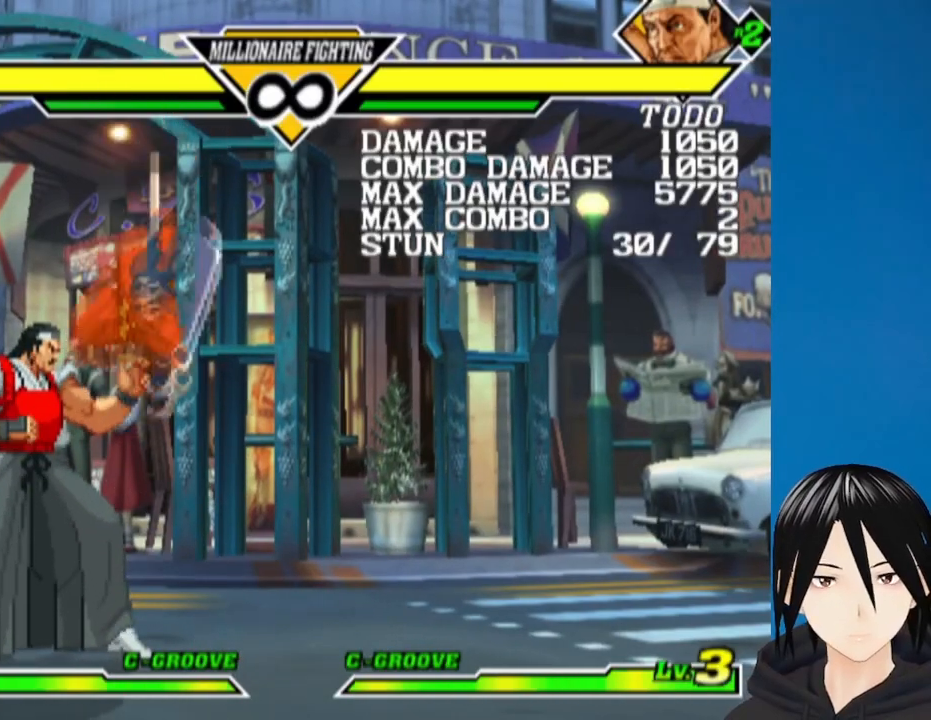
{"buttons": ["DPAD_DOWN", "DPAD_RIGHT"], "left_stick": "center", "right_stick": "center", "events": [[17, "L1", "up"], [283, "L1", "down"], [333, "DPAD_LEFT", "down"], [383, "L1", "up"], [417, "DPAD_DOWN", "down"], [450, "DPAD_LEFT", "up"], [467, "DPAD_RIGHT", "down"]]}
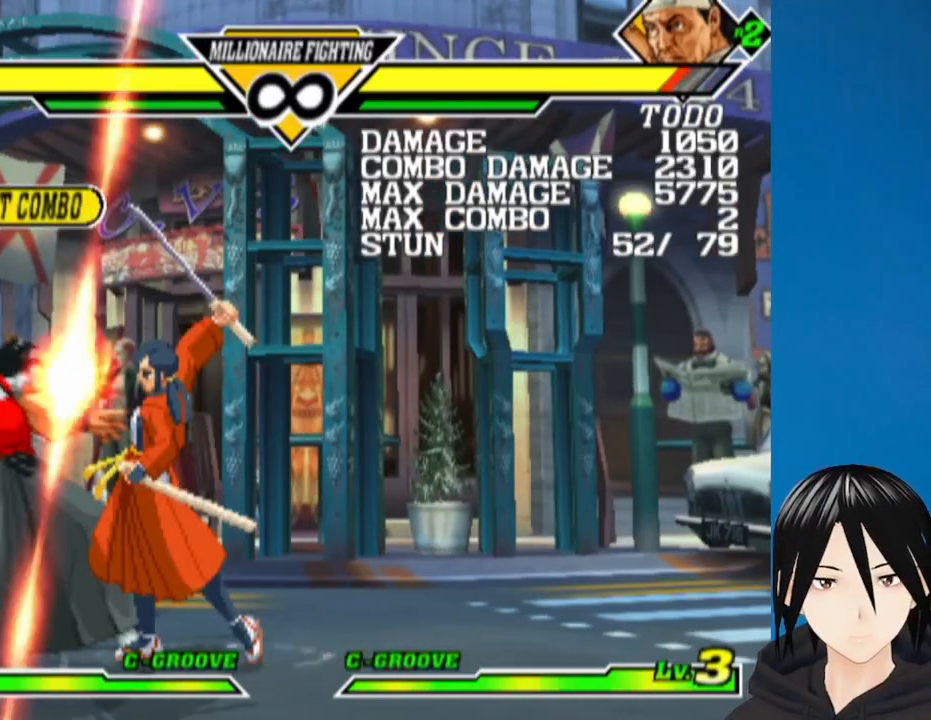
{"buttons": [], "left_stick": "center", "right_stick": "center", "events": [[33, "DPAD_RIGHT", "up"], [50, "DPAD_DOWN", "up"], [50, "DPAD_LEFT", "down"], [83, "SQUARE", "down"], [150, "DPAD_LEFT", "up"], [183, "SQUARE", "up"]]}
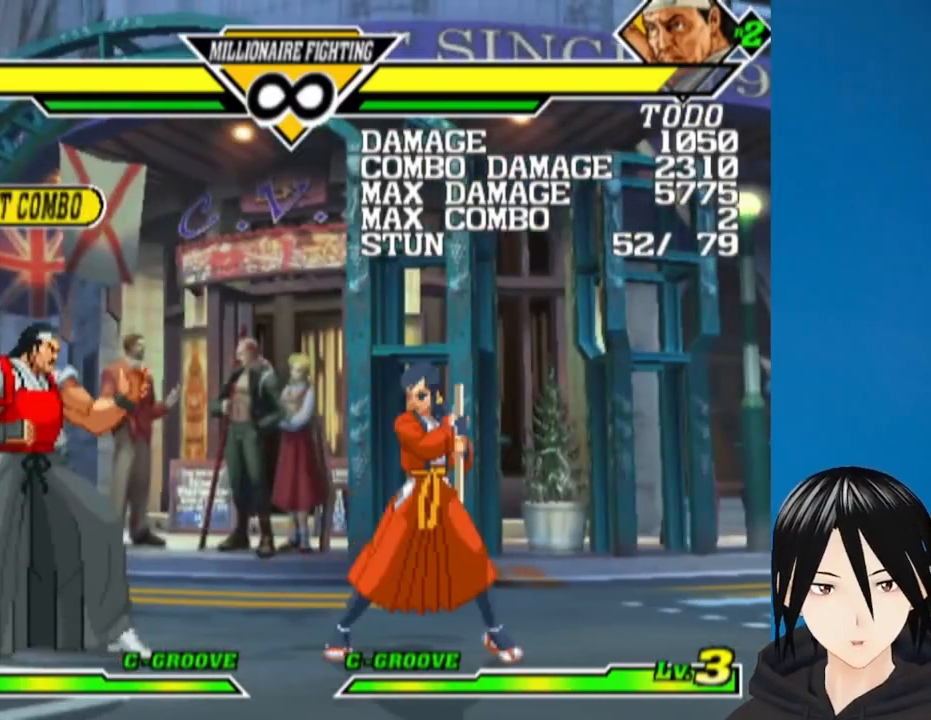
{"buttons": [], "left_stick": "center", "right_stick": "center", "events": [[83, "DPAD_LEFT", "down"], [150, "DPAD_UP", "down"], [283, "DPAD_UP", "up"], [300, "DPAD_LEFT", "up"]]}
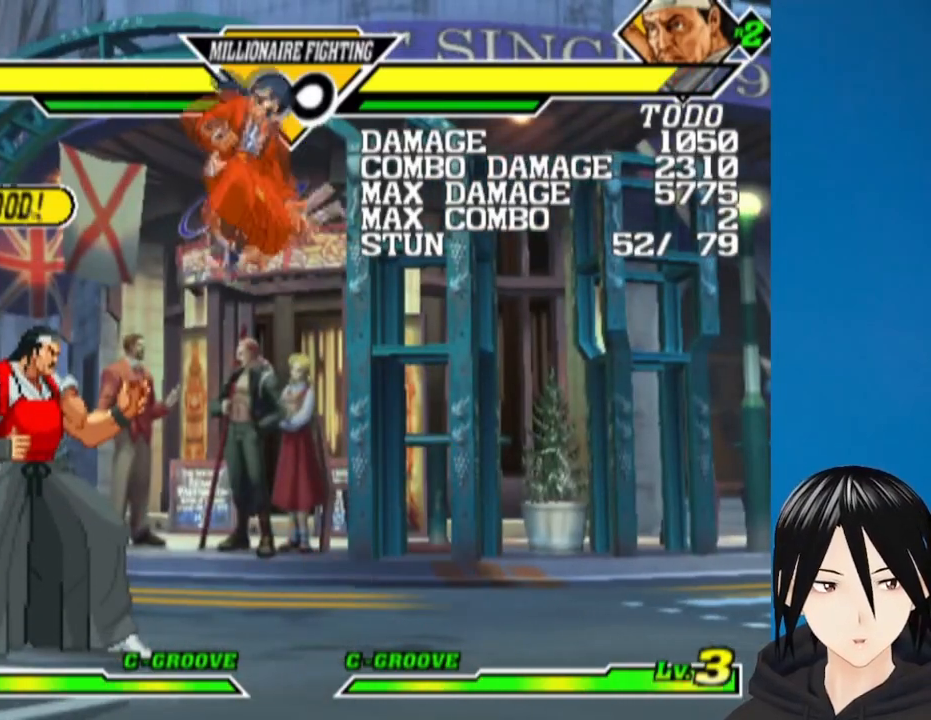
{"buttons": [], "left_stick": "center", "right_stick": "center", "events": [[183, "L1", "down"], [317, "L1", "up"]]}
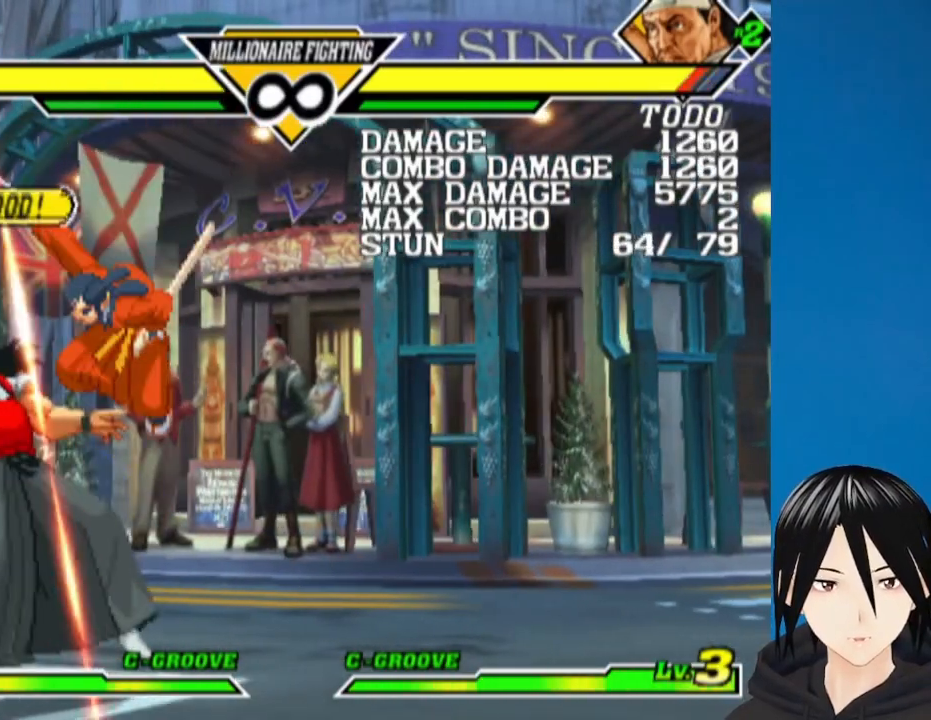
{"buttons": [], "left_stick": "center", "right_stick": "center", "events": [[100, "DPAD_LEFT", "down"], [117, "DPAD_UP", "down"], [317, "DPAD_UP", "up"], [333, "DPAD_LEFT", "up"]]}